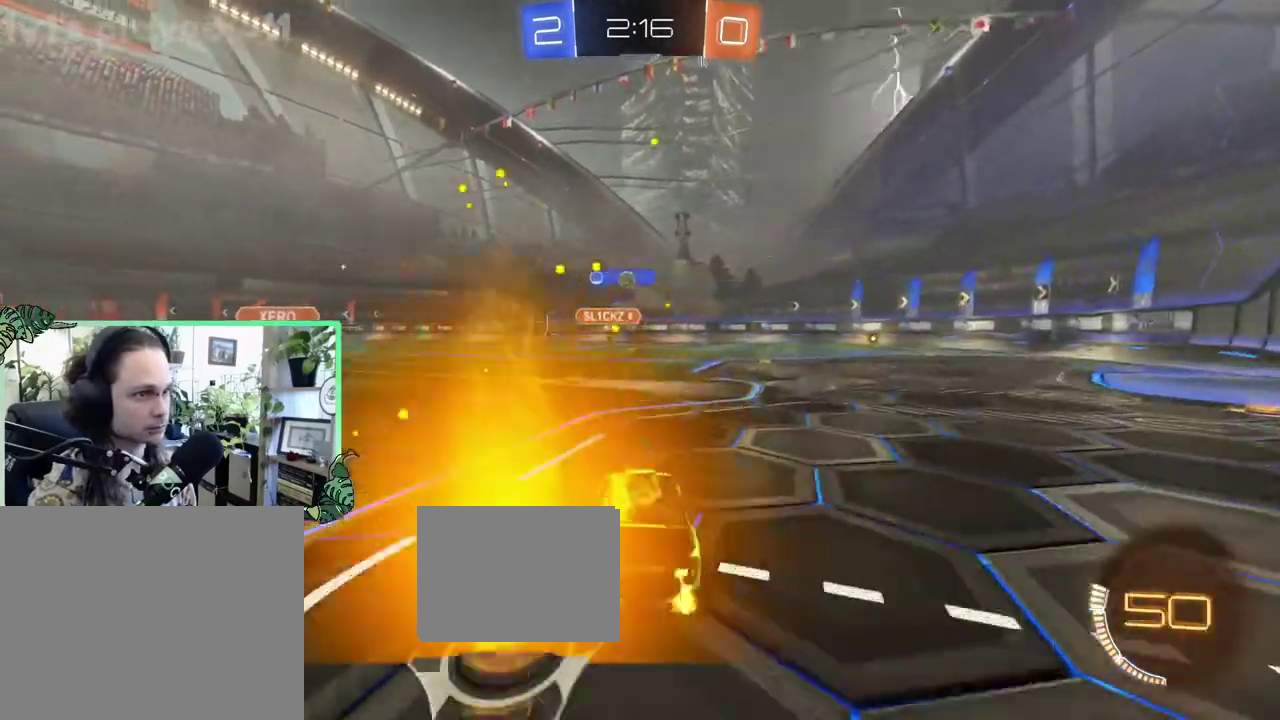
Gameplay with a controller (Xbox layout); each line is a JSON object with the inputs held at the frame after it (dt_ms = milliseconds from this image to that frame). "events" lists button and stick changes between this image and that frame as [ms after this image, input, new state], when the widget could be followed in between. This overlay highlights the sticks when they move; stick clicks (L3 R3) are not distinguishable. This document gives stick clicks only as held states, not as events.
{"dt_ms": 500, "buttons": ["B", "R2"], "left_stick": "center", "right_stick": "center", "events": [[17, "left_stick", "center"], [117, "B", "down"], [117, "left_stick", "up-left"], [283, "left_stick", "center"]]}
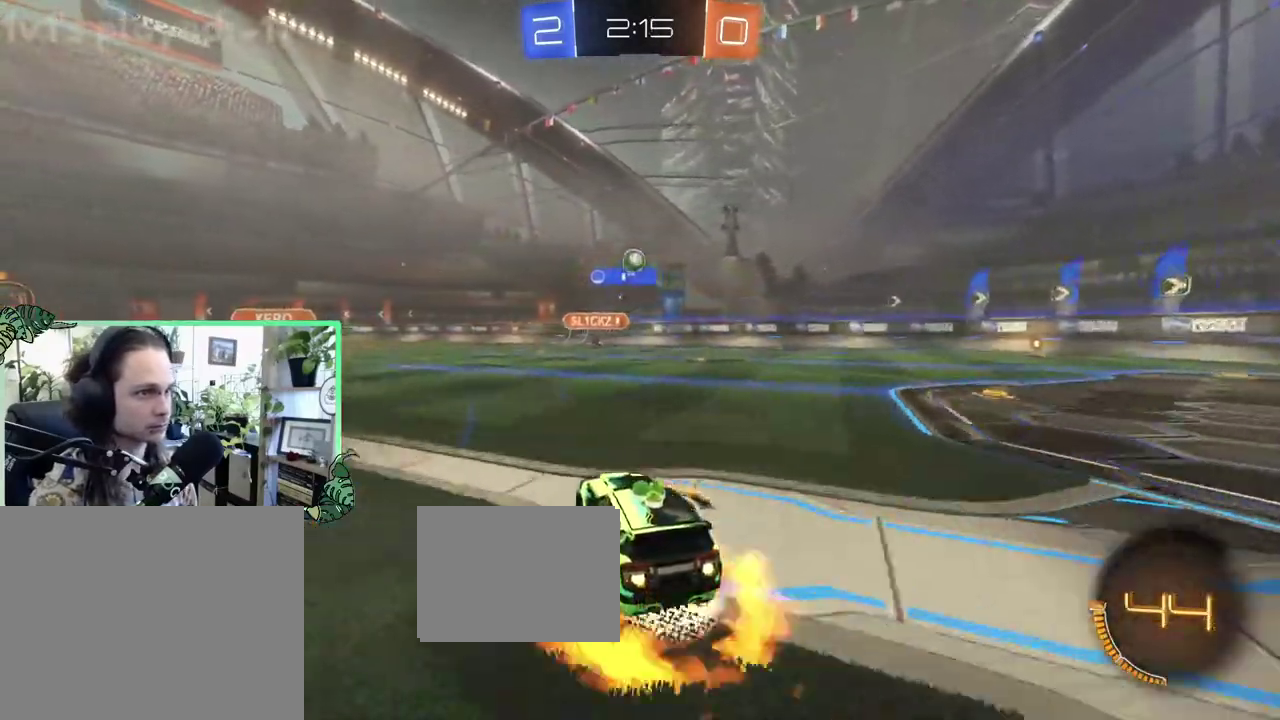
{"dt_ms": 500, "buttons": ["B", "R2"], "left_stick": "center", "right_stick": "center", "events": [[17, "A", "down"], [117, "A", "up"], [117, "B", "up"], [183, "A", "down"], [183, "B", "down"], [217, "L1", "down"], [250, "A", "up"], [350, "left_stick", "down"], [417, "L1", "up"], [483, "left_stick", "center"]]}
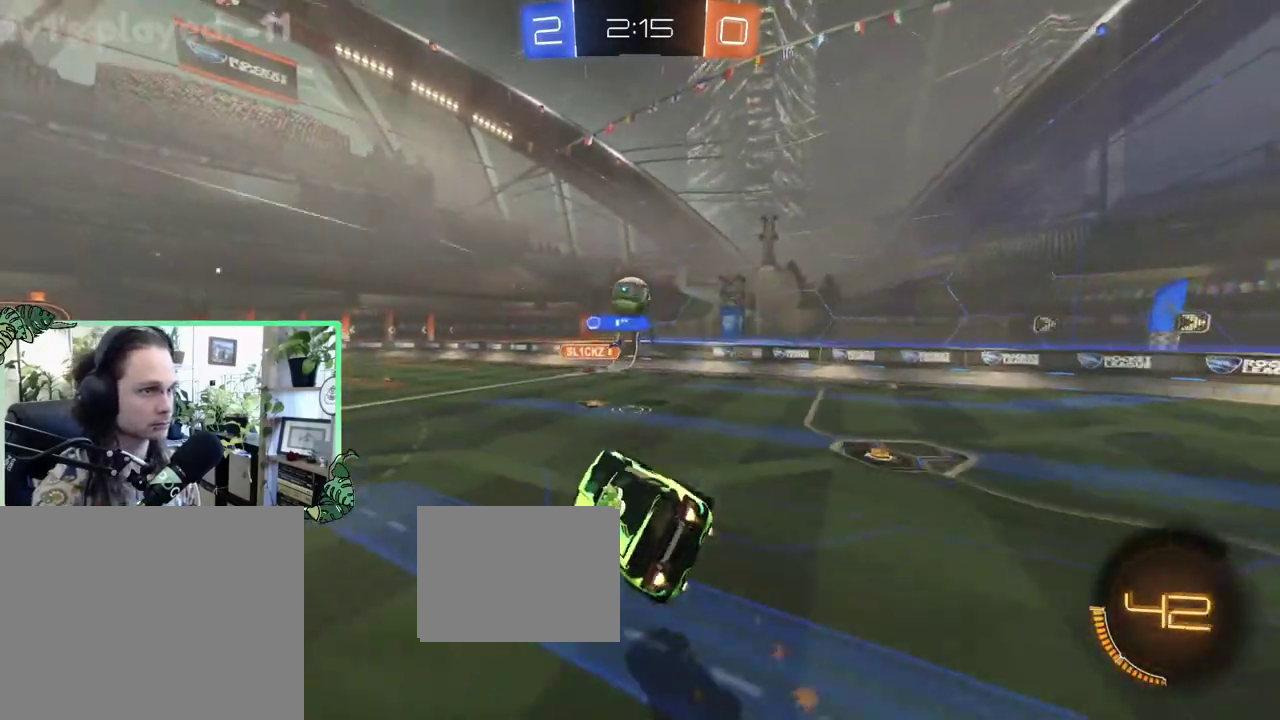
{"dt_ms": 500, "buttons": ["B", "R1", "R2"], "left_stick": "center", "right_stick": "center", "events": [[183, "left_stick", "up-left"], [317, "R1", "down"], [350, "left_stick", "center"]]}
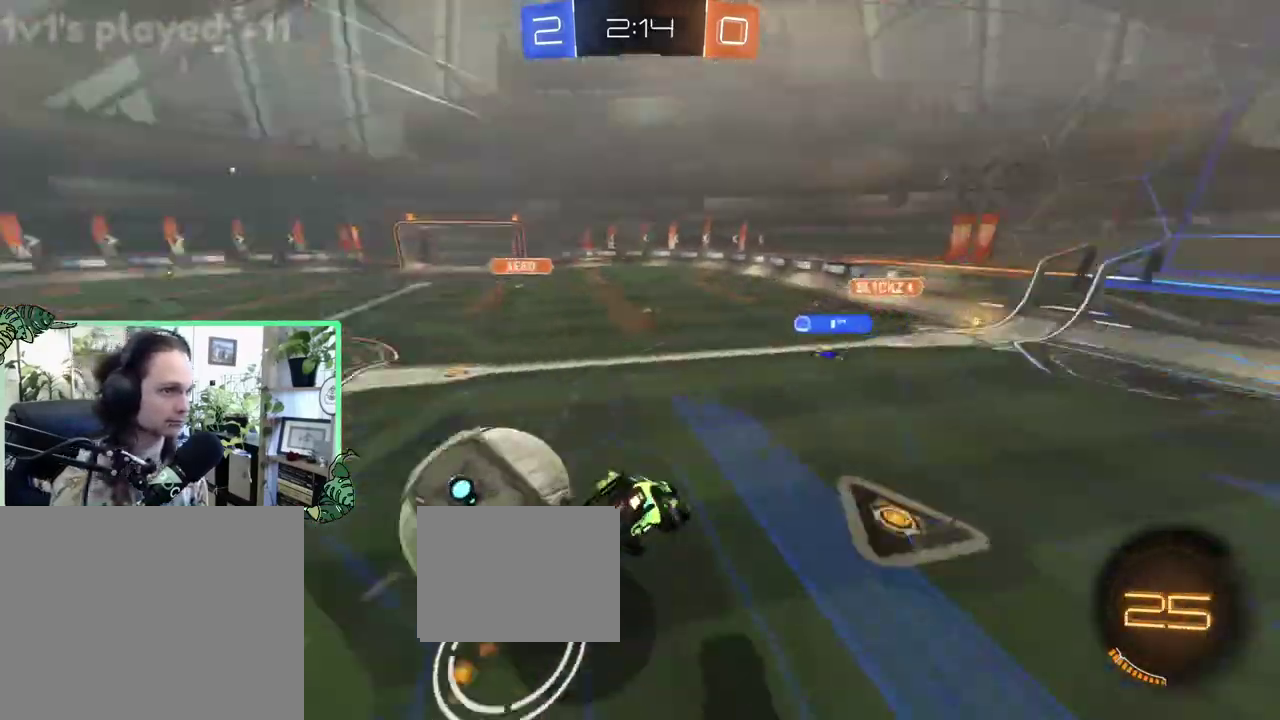
{"dt_ms": 500, "buttons": ["R2"], "left_stick": "center", "right_stick": "center", "events": [[117, "B", "up"], [117, "R1", "up"], [150, "R2", "up"], [250, "left_stick", "down-right"], [283, "L1", "down"], [317, "R2", "down"], [417, "L1", "up"], [450, "left_stick", "center"]]}
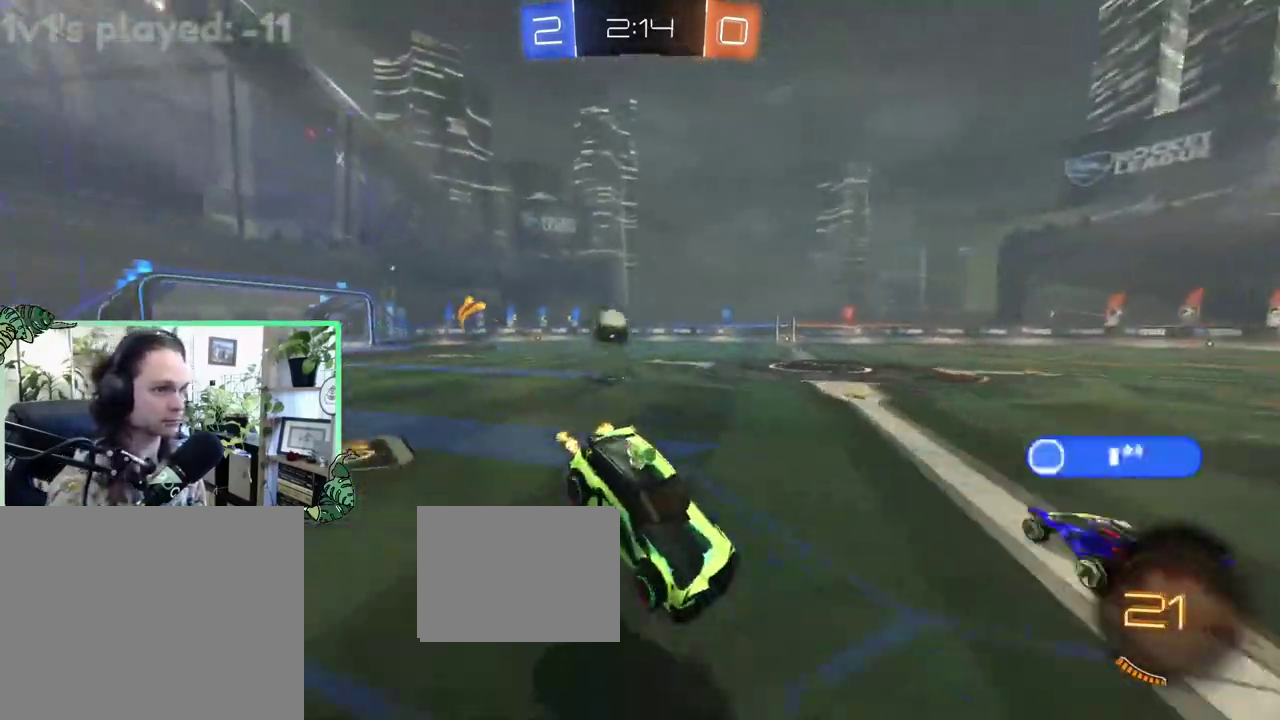
{"dt_ms": 500, "buttons": ["B", "L1", "R2"], "left_stick": "up-left", "right_stick": "center", "events": [[83, "R1", "down"], [100, "left_stick", "right"], [183, "R1", "up"], [183, "left_stick", "left"], [250, "B", "down"], [450, "L1", "down"], [450, "left_stick", "up-left"]]}
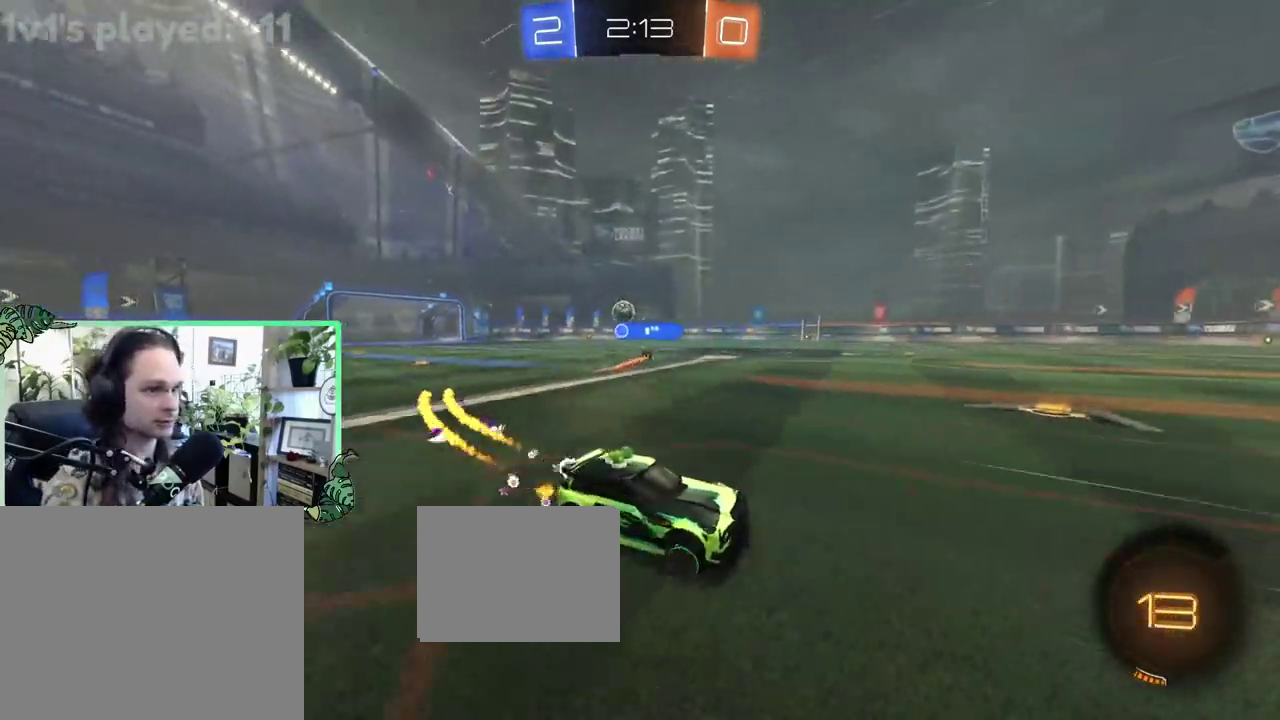
{"dt_ms": 500, "buttons": ["R2"], "left_stick": "up-left", "right_stick": "center", "events": [[50, "L1", "up"], [250, "B", "up"]]}
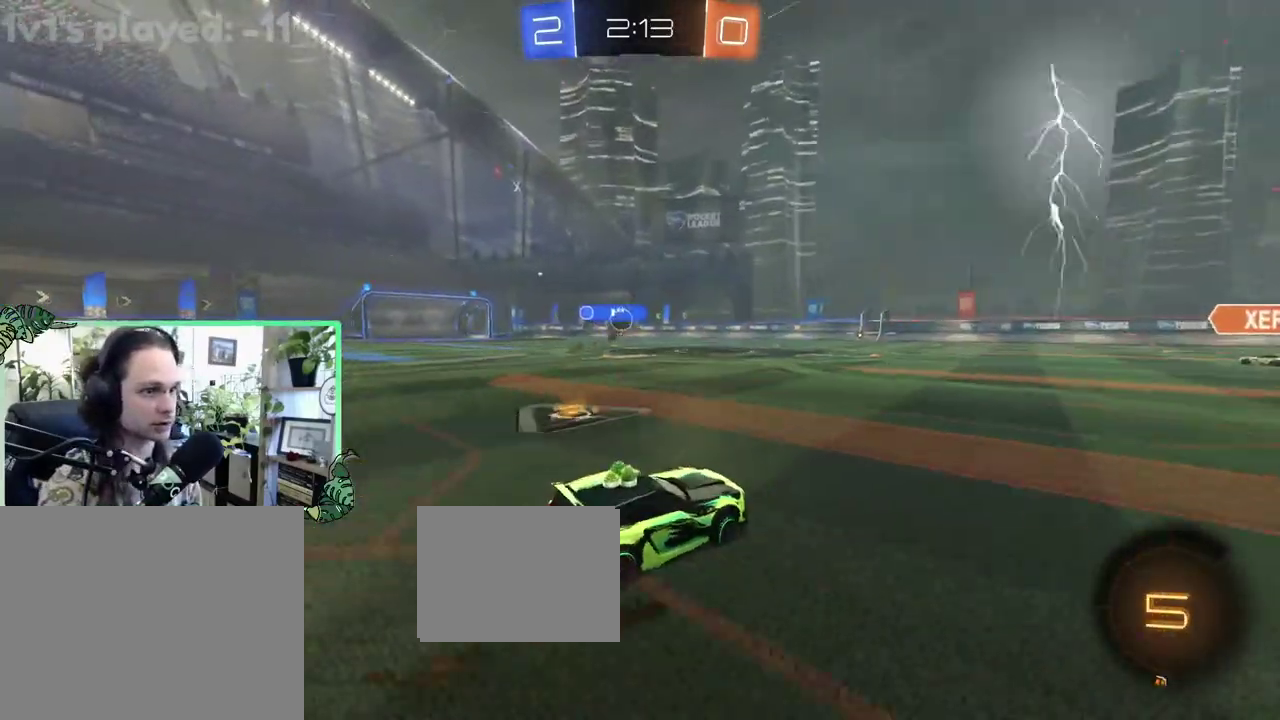
{"dt_ms": 500, "buttons": ["R2"], "left_stick": "up-left", "right_stick": "center", "events": []}
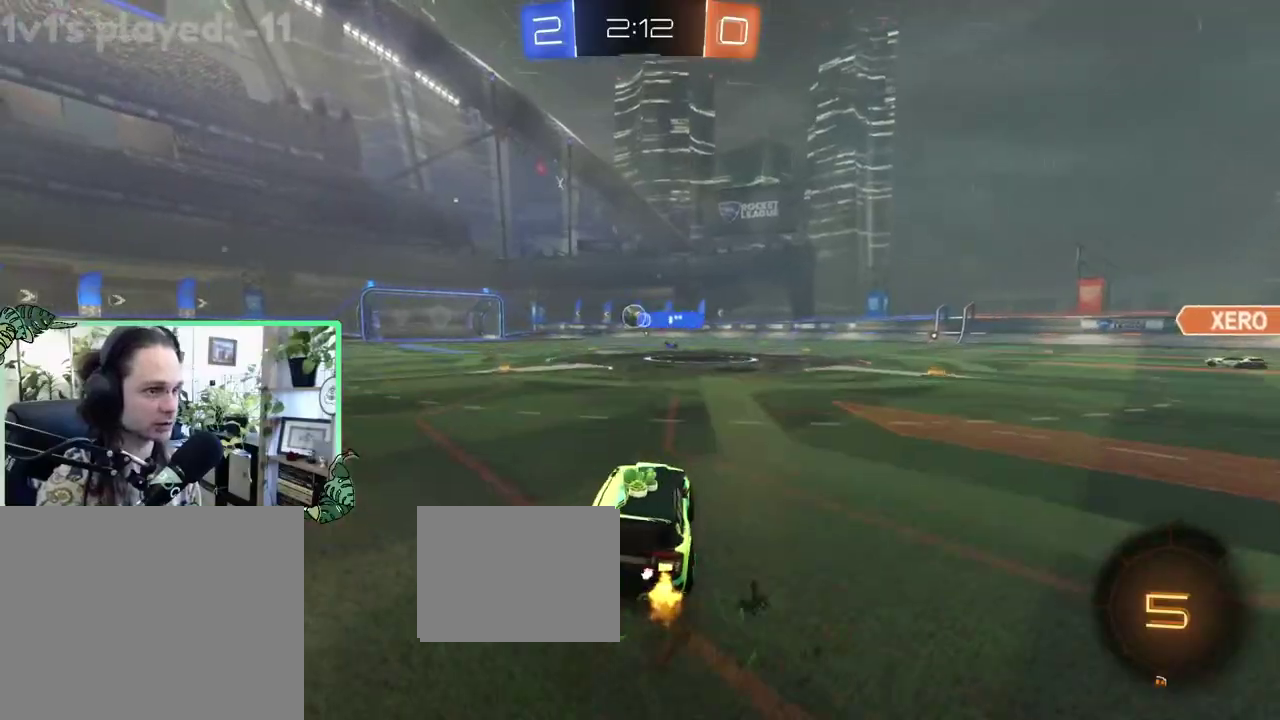
{"dt_ms": 500, "buttons": ["A", "L1", "R2"], "left_stick": "up", "right_stick": "center", "events": [[83, "B", "down"], [150, "left_stick", "center"], [267, "left_stick", "right"], [317, "A", "down"], [317, "L1", "down"], [317, "left_stick", "up-right"], [383, "B", "up"], [417, "A", "up"], [483, "A", "down"], [483, "left_stick", "up"]]}
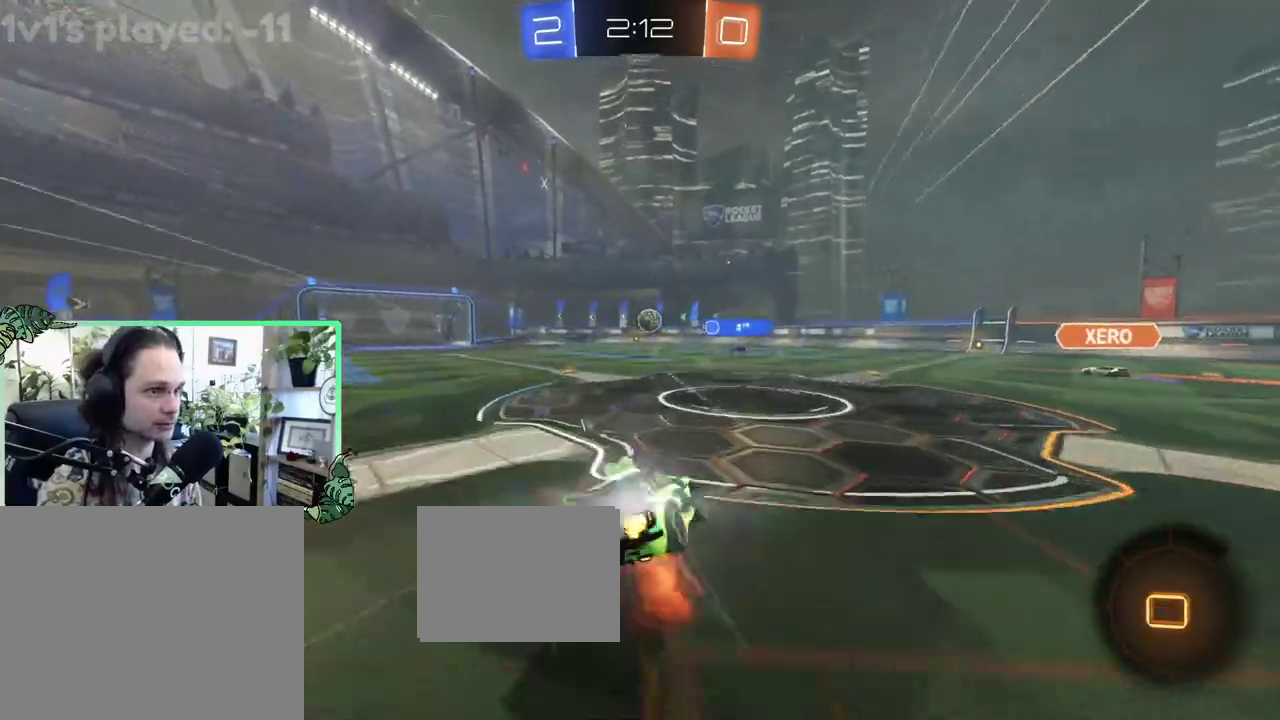
{"dt_ms": 500, "buttons": ["L1"], "left_stick": "down-left", "right_stick": "center", "events": [[50, "B", "down"], [83, "A", "up"], [83, "L1", "up"], [83, "left_stick", "down"], [183, "B", "up"], [267, "left_stick", "down-left"], [283, "L1", "down"], [283, "R2", "up"]]}
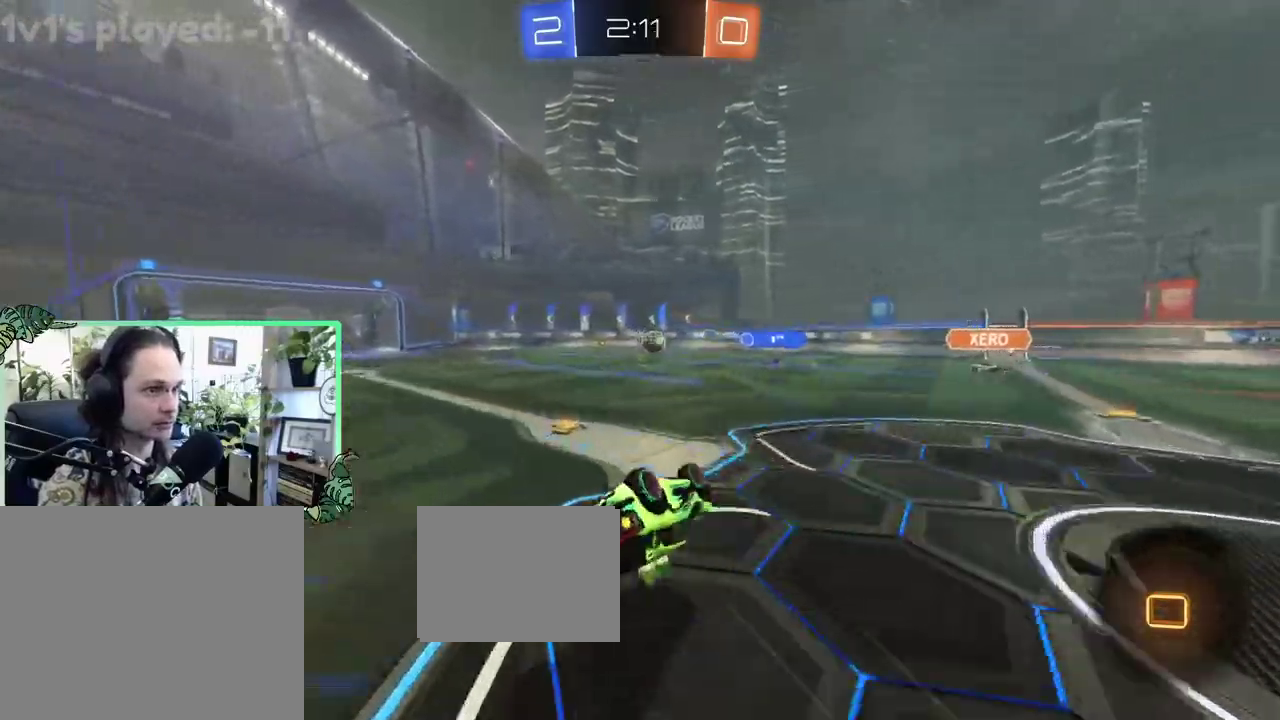
{"dt_ms": 500, "buttons": ["R2"], "left_stick": "left", "right_stick": "center", "events": [[50, "left_stick", "left"], [117, "left_stick", "down-left"], [283, "L1", "up"], [283, "R2", "down"], [283, "left_stick", "center"], [450, "left_stick", "left"]]}
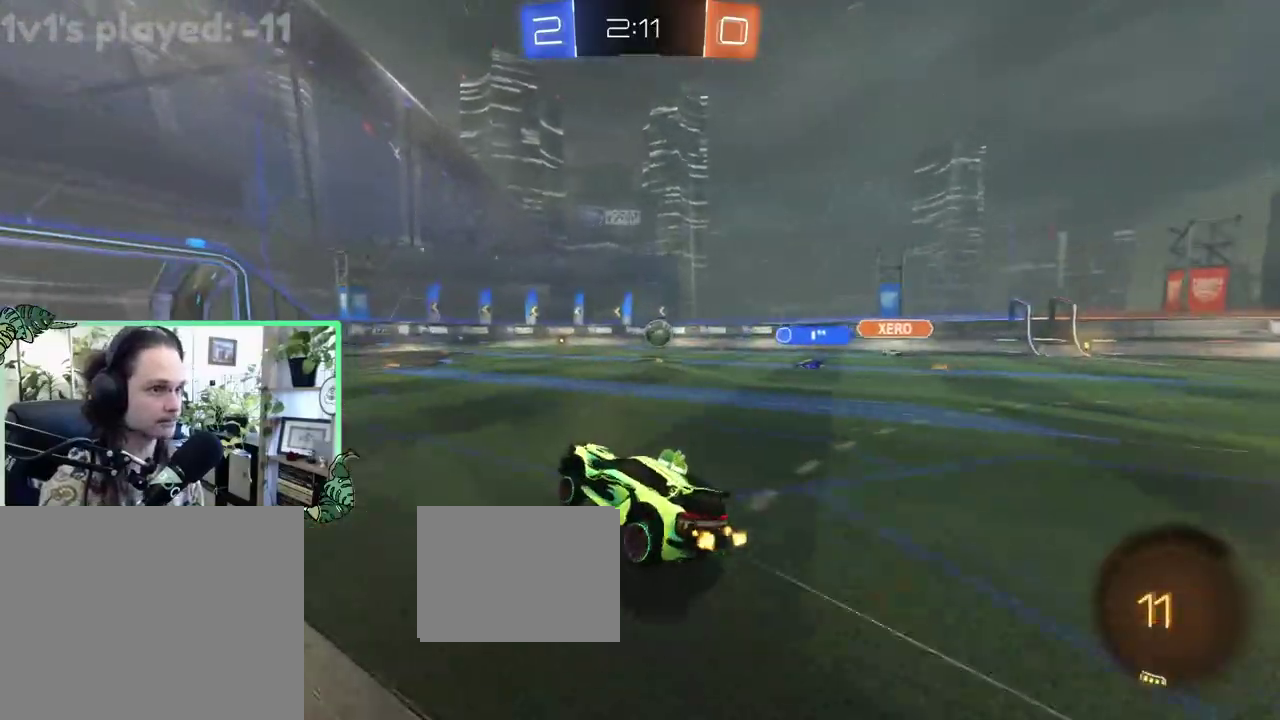
{"dt_ms": 500, "buttons": ["R2"], "left_stick": "center", "right_stick": "center", "events": [[250, "left_stick", "center"]]}
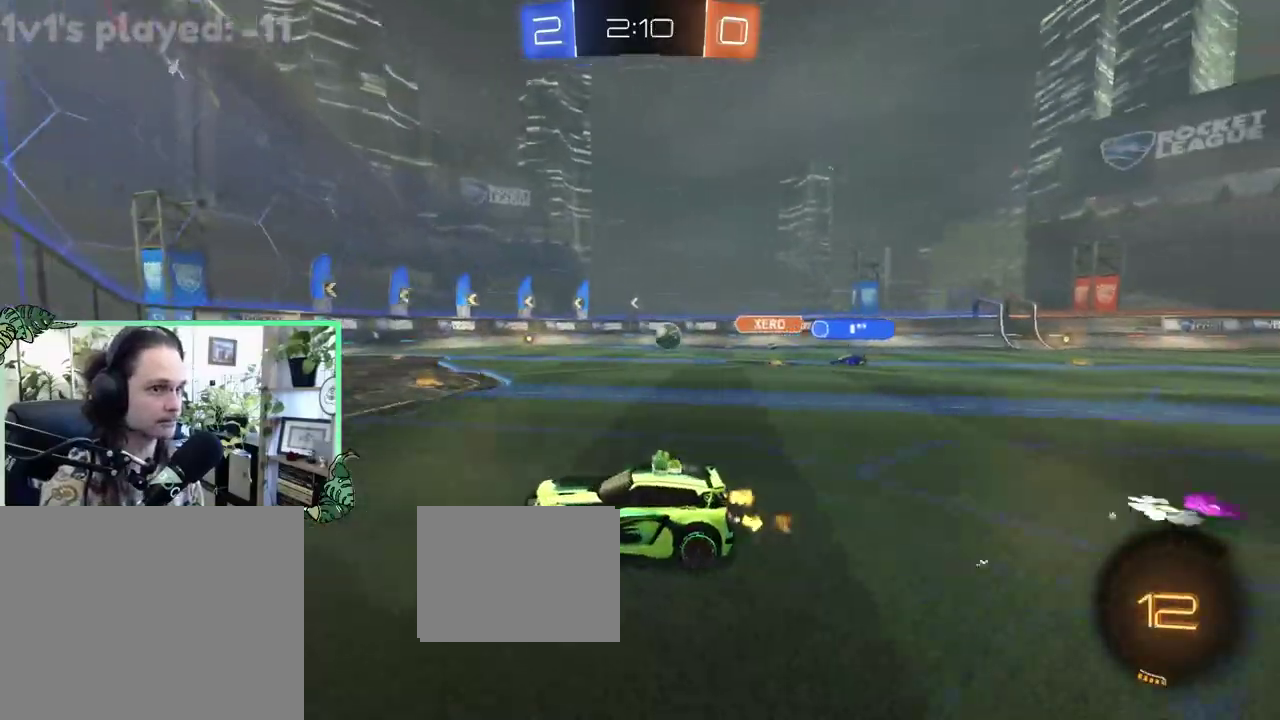
{"dt_ms": 500, "buttons": [], "left_stick": "right", "right_stick": "center", "events": [[150, "left_stick", "right"], [317, "left_stick", "center"], [450, "left_stick", "right"], [483, "R2", "up"]]}
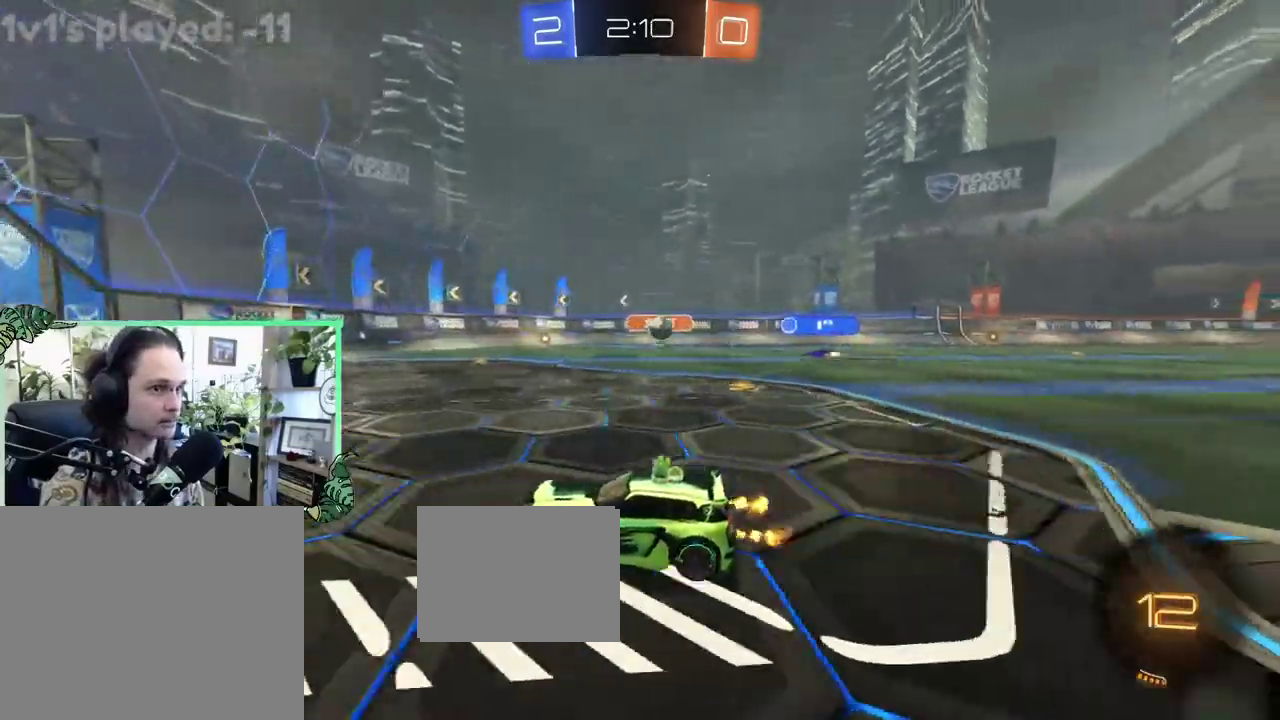
{"dt_ms": 500, "buttons": ["A", "L2", "R2", "L3"], "left_stick": "down-right", "right_stick": "center", "events": [[17, "L2", "down"], [183, "L2", "up"], [317, "left_stick", "center"], [350, "R2", "down"], [383, "A", "down"], [383, "left_stick", "down-right"], [417, "L2", "down"]]}
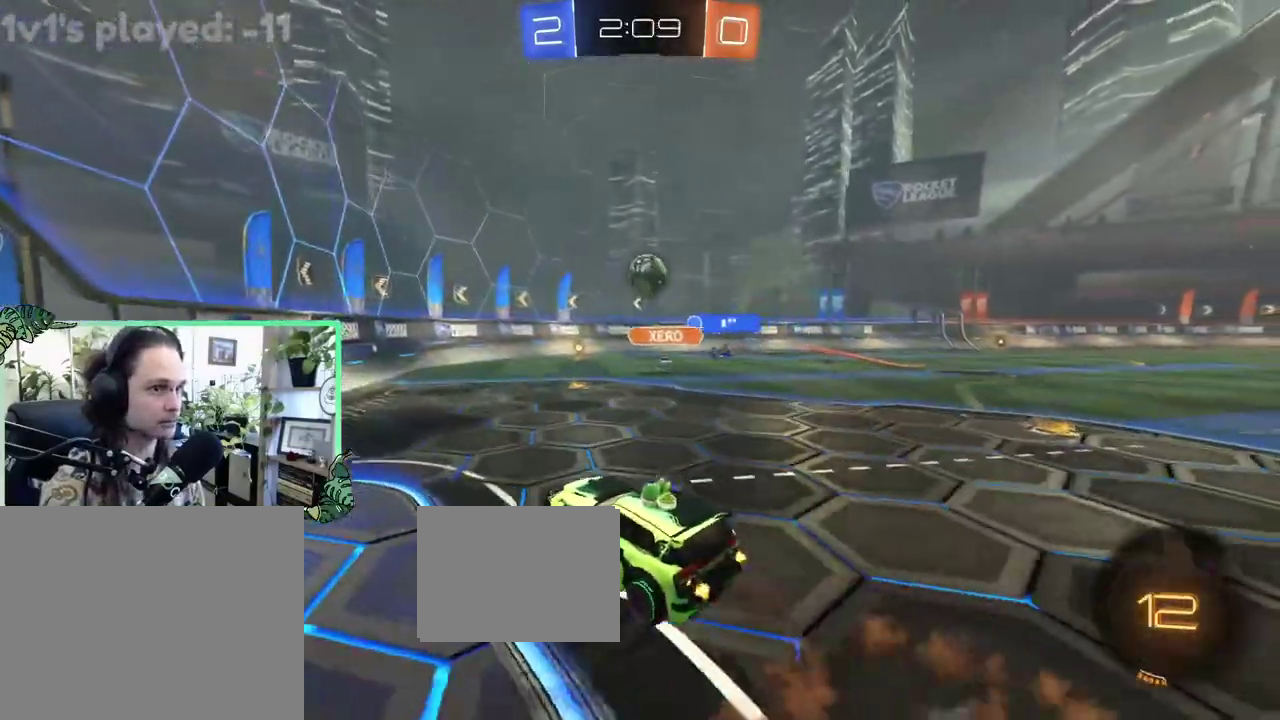
{"dt_ms": 500, "buttons": ["A", "R2"], "left_stick": "down-right", "right_stick": "center", "events": [[17, "L2", "up"], [83, "A", "up"], [117, "left_stick", "center"], [150, "A", "down"], [183, "left_stick", "down-right"], [350, "left_stick", "down"], [417, "left_stick", "down-right"]]}
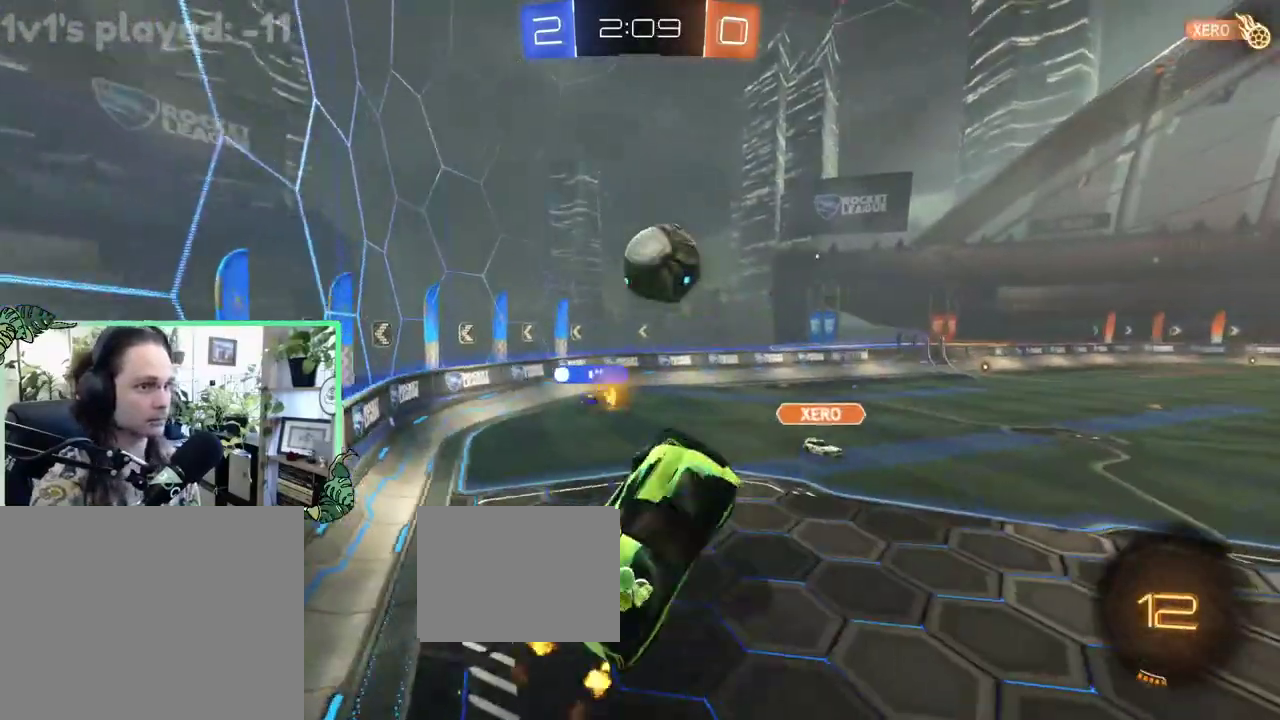
{"dt_ms": 500, "buttons": ["B", "L1", "R2"], "left_stick": "up-right", "right_stick": "center", "events": [[17, "L1", "down"], [83, "left_stick", "right"], [117, "A", "up"], [150, "left_stick", "up-right"], [183, "B", "down"]]}
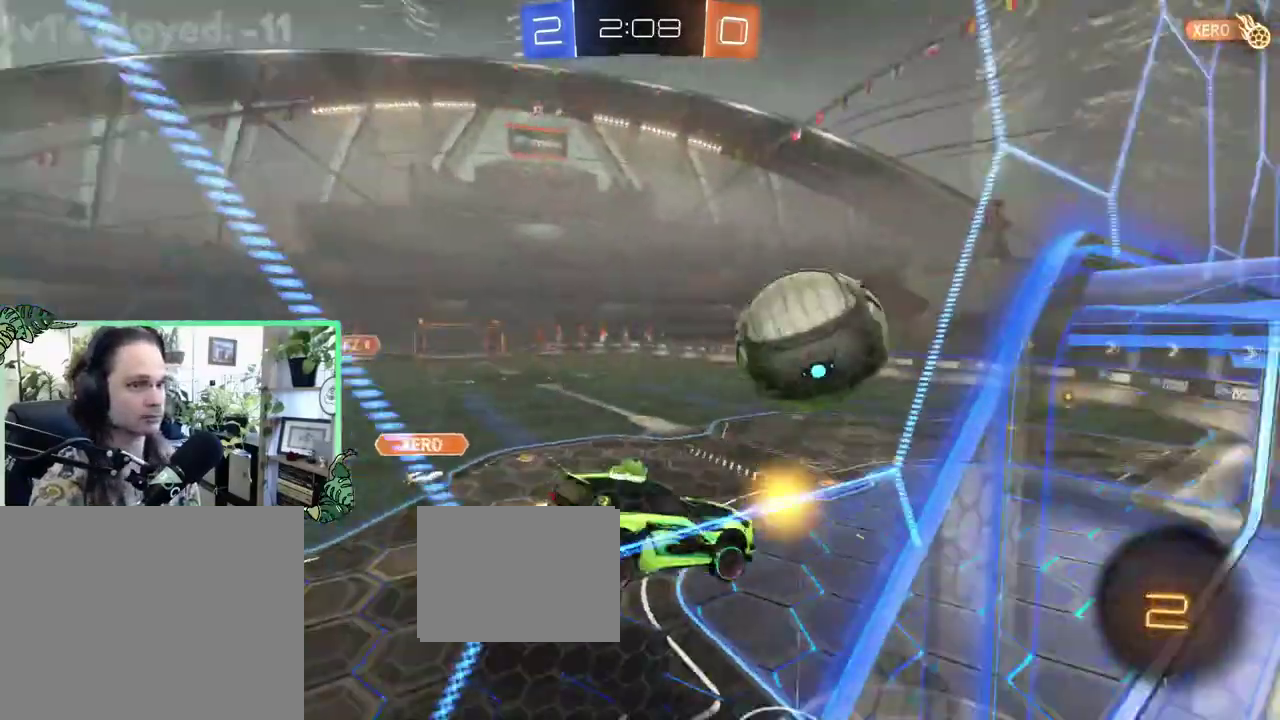
{"dt_ms": 500, "buttons": ["B", "R2"], "left_stick": "center", "right_stick": "center", "events": [[117, "left_stick", "up"], [150, "L1", "up"], [183, "left_stick", "center"]]}
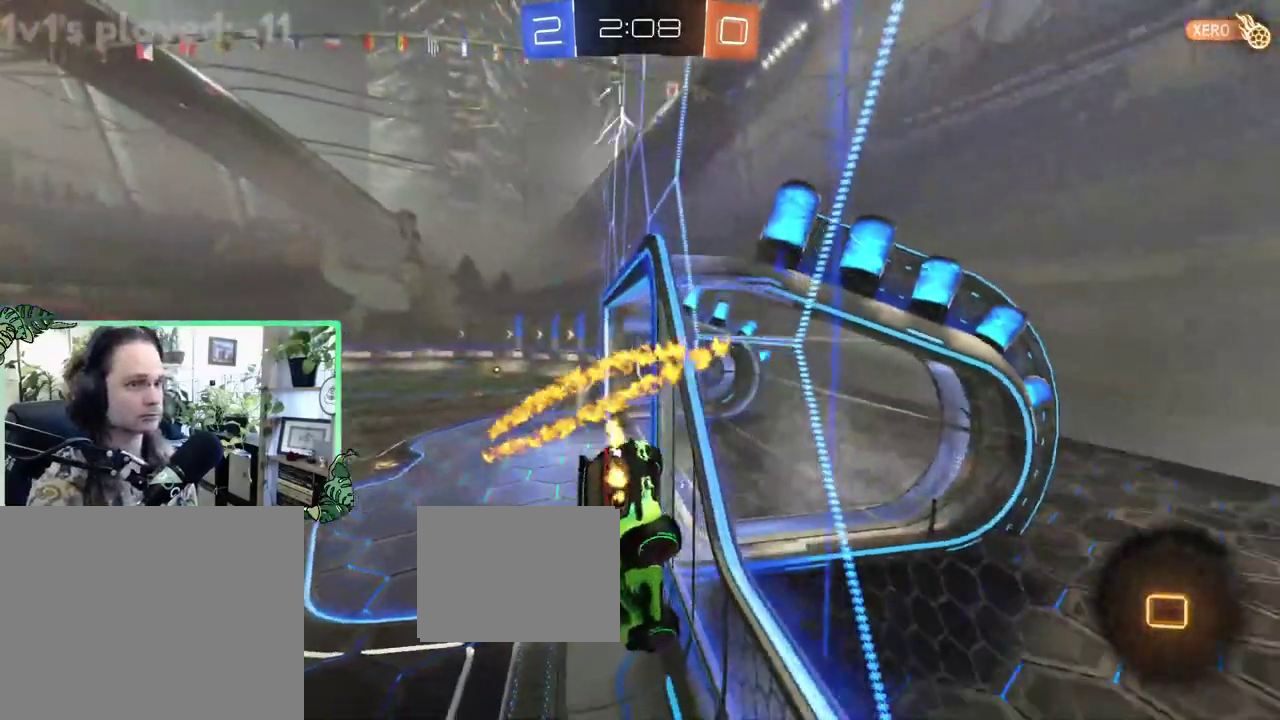
{"dt_ms": 500, "buttons": [], "left_stick": "down-left", "right_stick": "center", "events": [[50, "B", "up"], [150, "Y", "down"], [250, "Y", "up"], [283, "R2", "up"], [283, "left_stick", "down-left"]]}
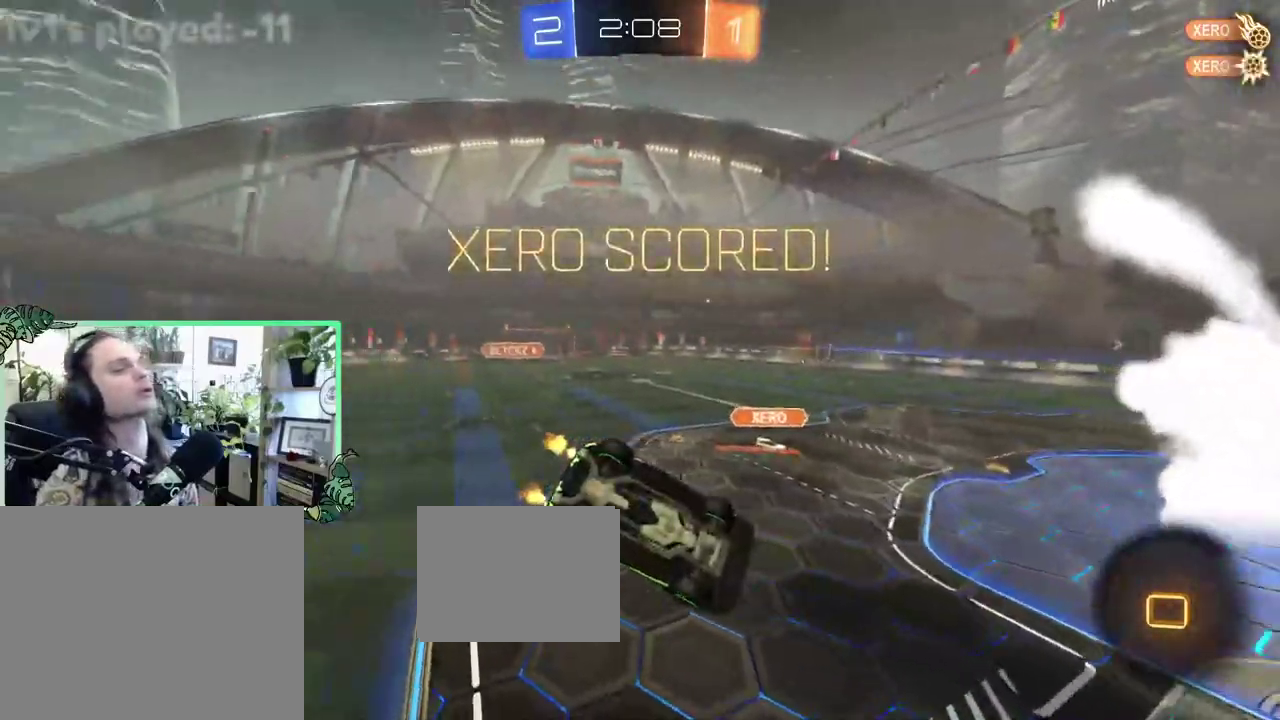
{"dt_ms": 500, "buttons": [], "left_stick": "center", "right_stick": "center", "events": [[50, "left_stick", "center"]]}
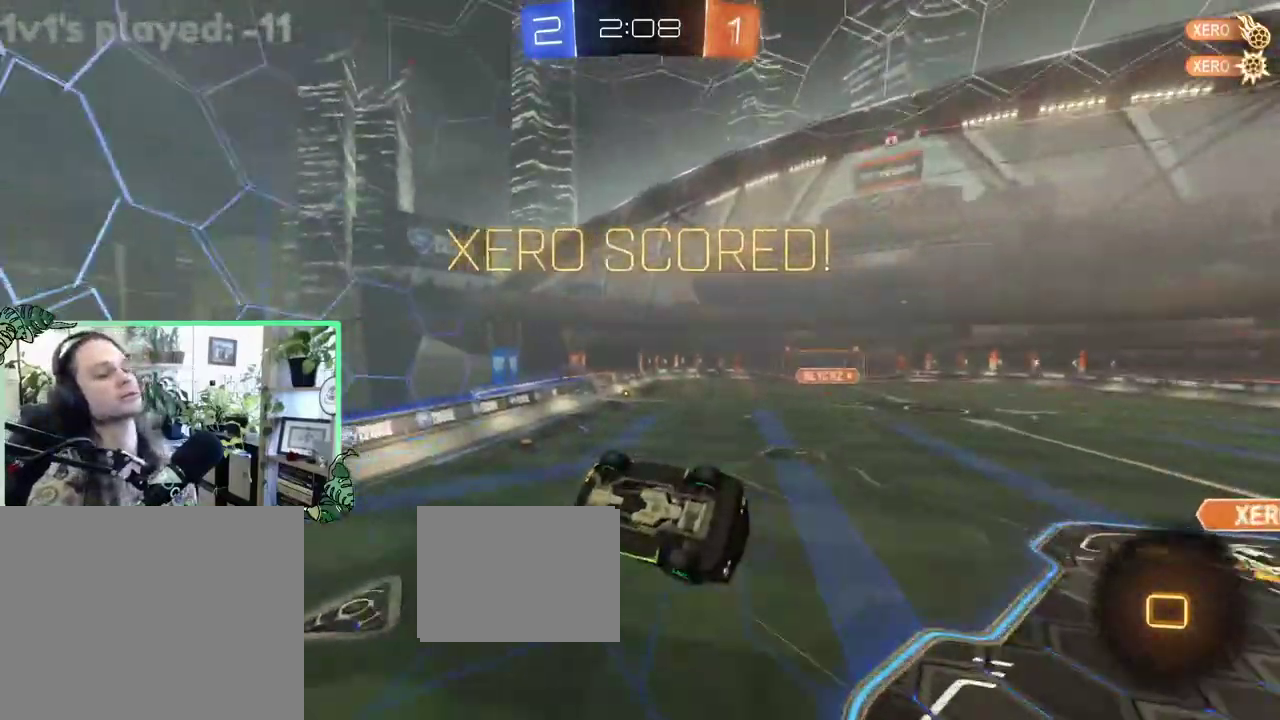
{"dt_ms": 500, "buttons": [], "left_stick": "center", "right_stick": "center", "events": []}
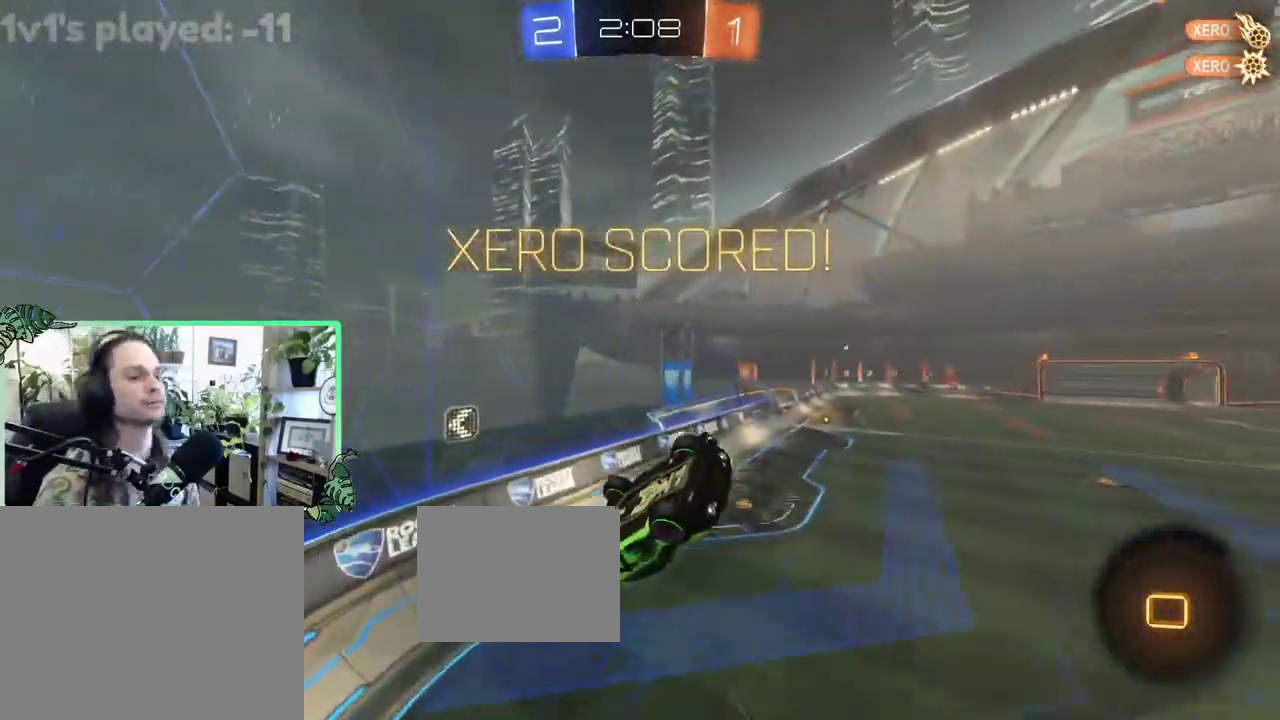
{"dt_ms": 500, "buttons": ["L1", "R2"], "left_stick": "right", "right_stick": "center", "events": [[83, "L1", "down"], [117, "left_stick", "up-right"], [217, "left_stick", "right"], [250, "L1", "up"], [417, "R2", "down"], [483, "L1", "down"]]}
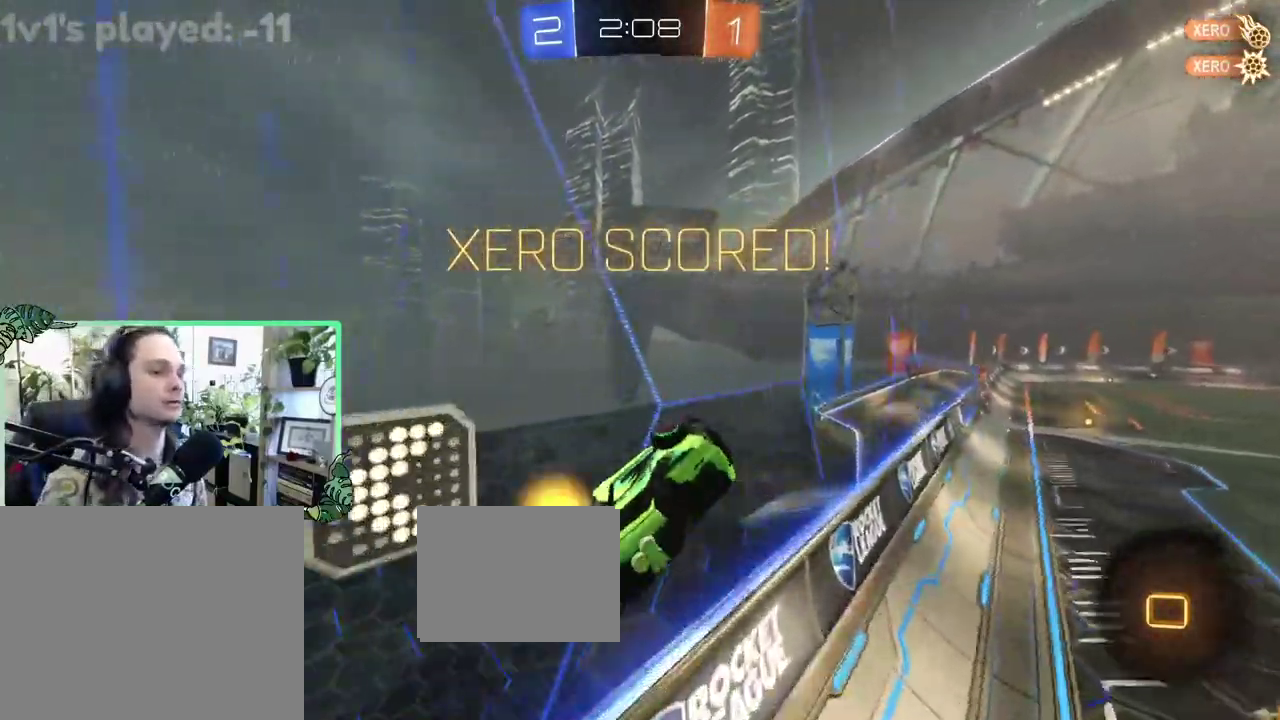
{"dt_ms": 500, "buttons": ["R2"], "left_stick": "down", "right_stick": "center", "events": [[50, "A", "down"], [50, "left_stick", "up"], [117, "left_stick", "up-left"], [150, "A", "up"], [217, "A", "down"], [217, "L1", "up"], [283, "A", "up"], [350, "A", "down"], [450, "A", "up"], [483, "left_stick", "down"]]}
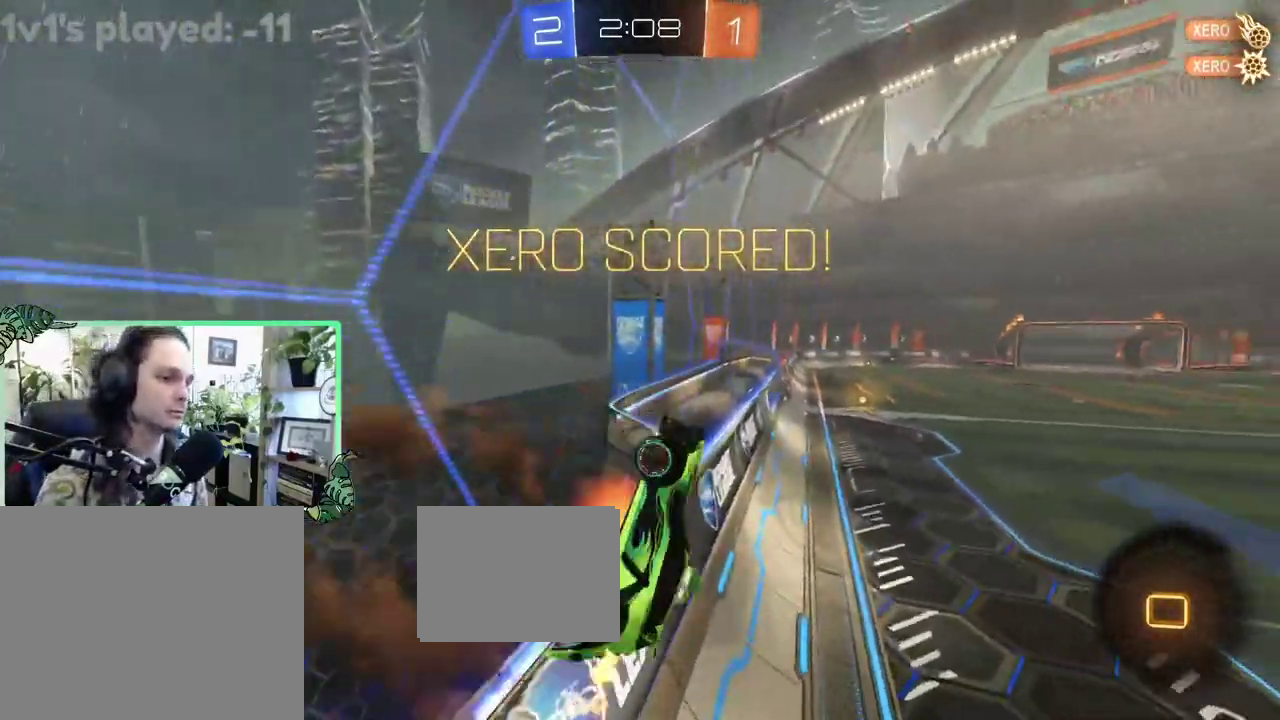
{"dt_ms": 500, "buttons": [], "left_stick": "center", "right_stick": "center", "events": [[17, "A", "down"], [117, "A", "up"], [150, "R2", "up"], [250, "left_stick", "center"]]}
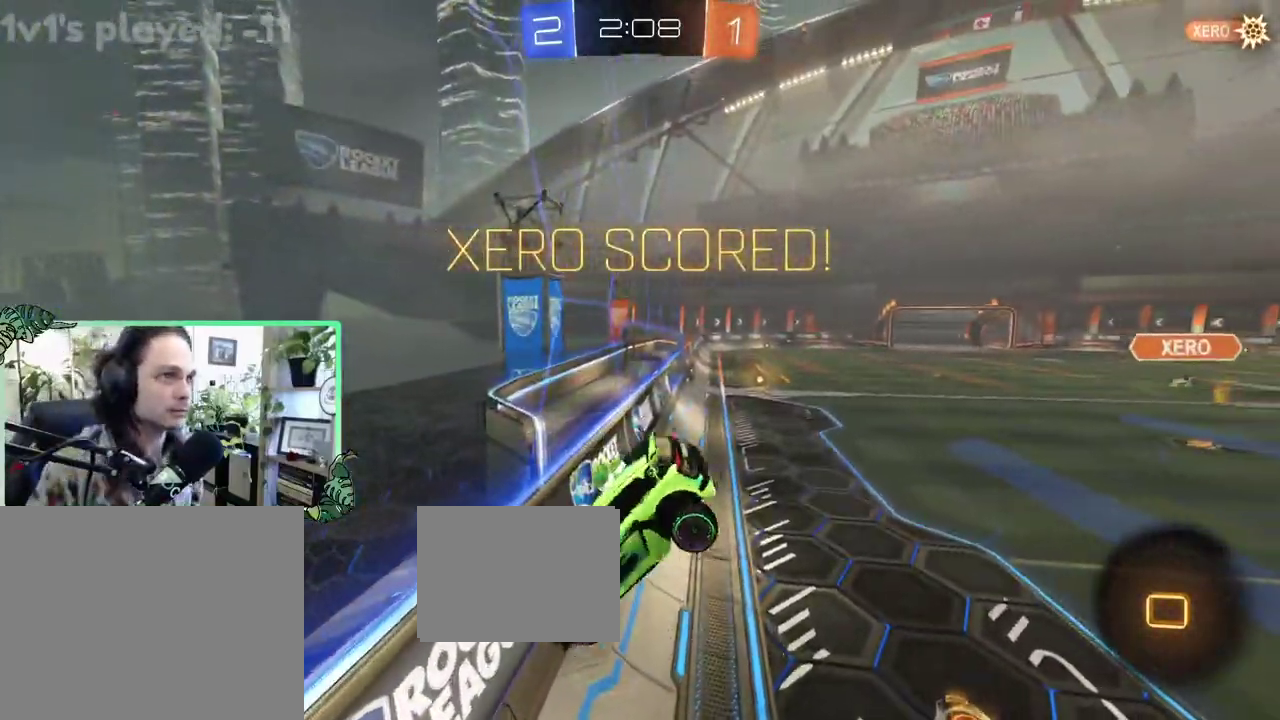
{"dt_ms": 500, "buttons": [], "left_stick": "center", "right_stick": "center", "events": [[417, "A", "down"], [483, "A", "up"]]}
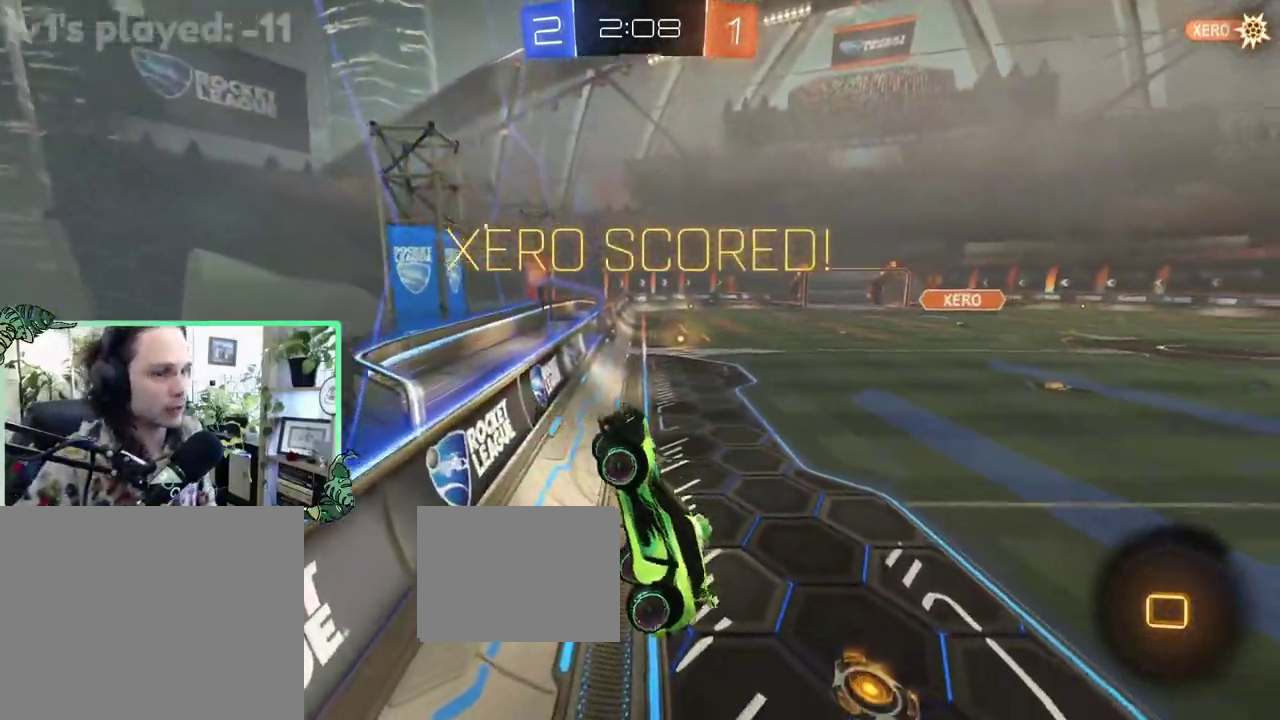
{"dt_ms": 1000, "buttons": [], "left_stick": "center", "right_stick": "center", "events": [[183, "left_stick", "right"], [250, "L1", "down"], [250, "left_stick", "up-right"], [550, "A", "down"], [550, "L1", "up"], [583, "left_stick", "center"], [617, "A", "up"]]}
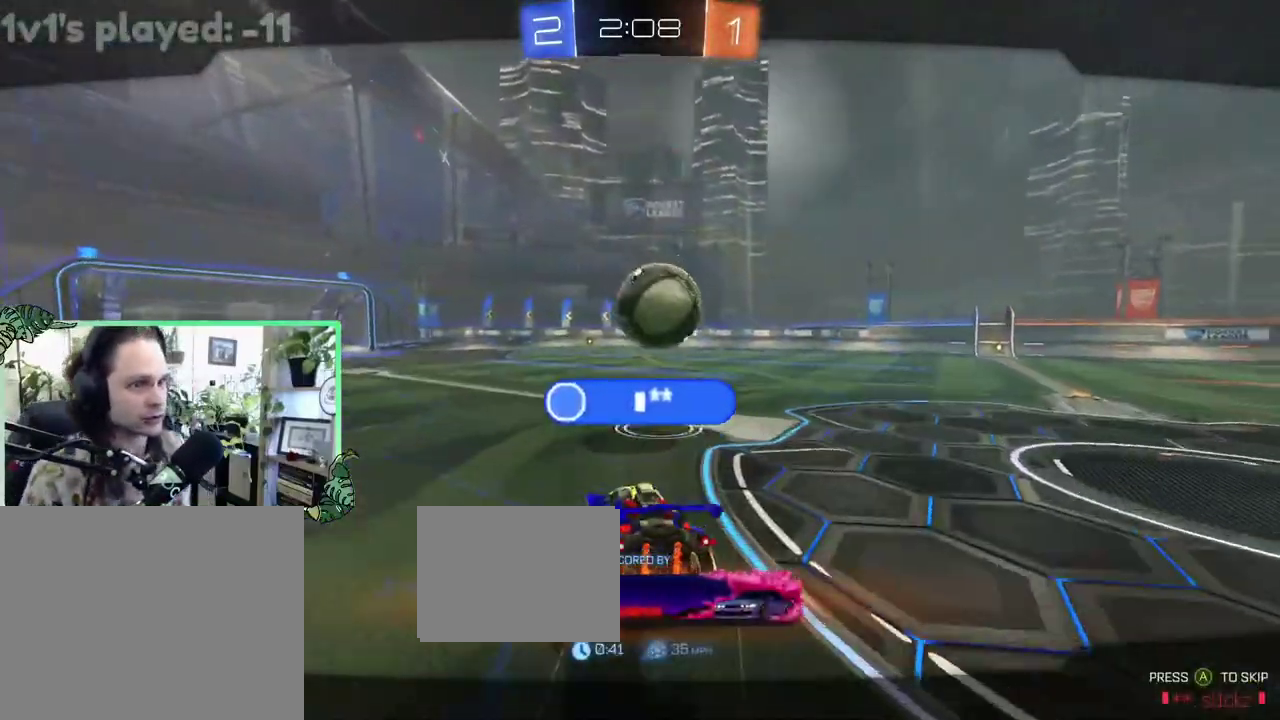
{"dt_ms": 500, "buttons": [], "left_stick": "center", "right_stick": "center", "events": []}
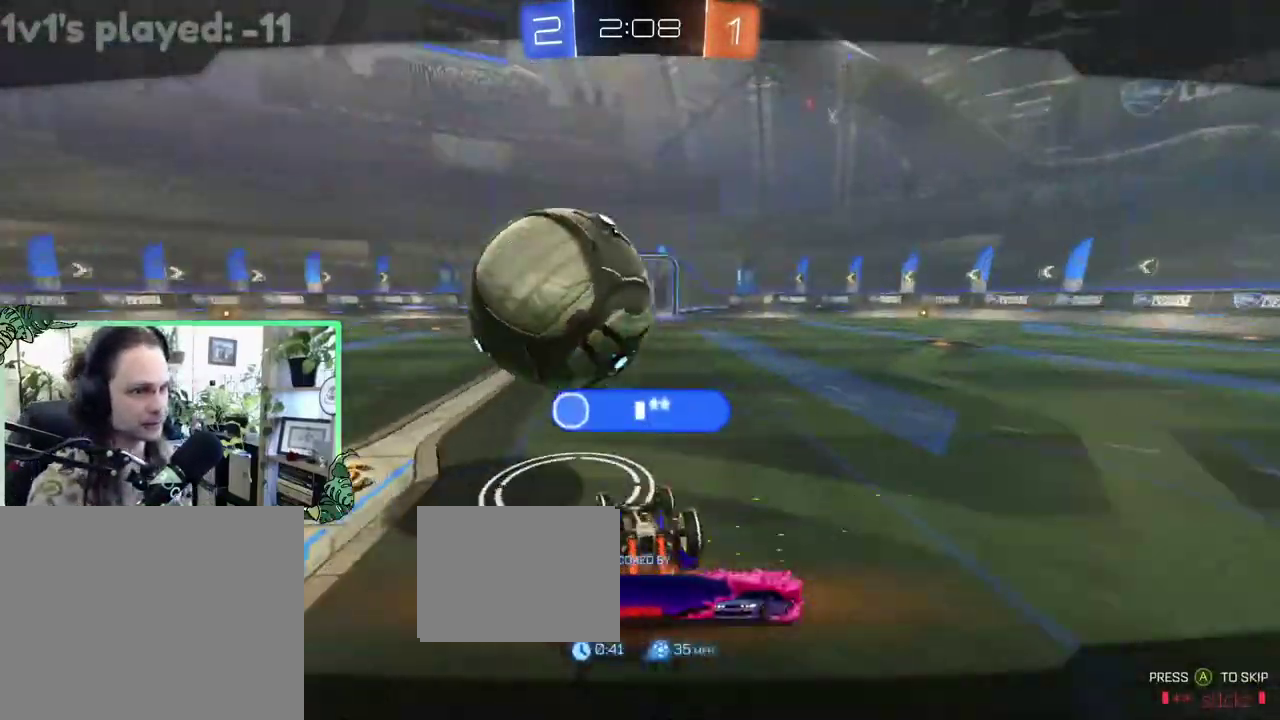
{"dt_ms": 500, "buttons": [], "left_stick": "center", "right_stick": "center", "events": []}
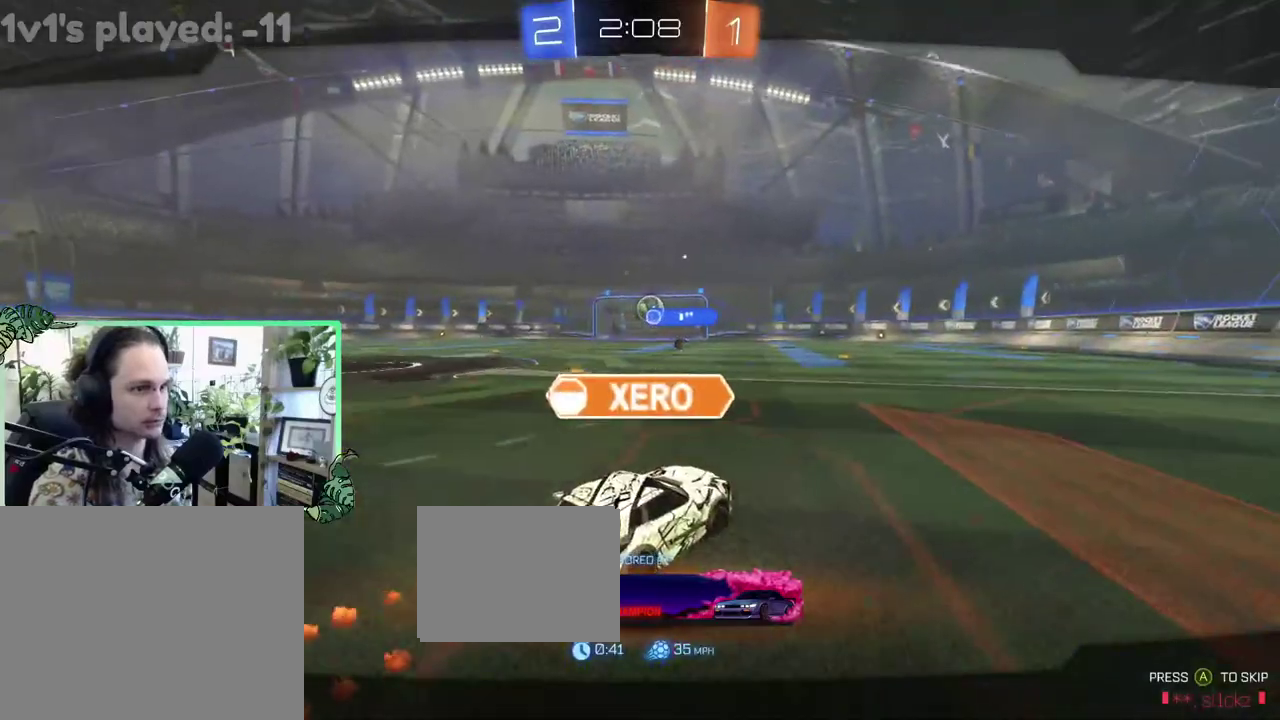
{"dt_ms": 500, "buttons": [], "left_stick": "center", "right_stick": "center", "events": []}
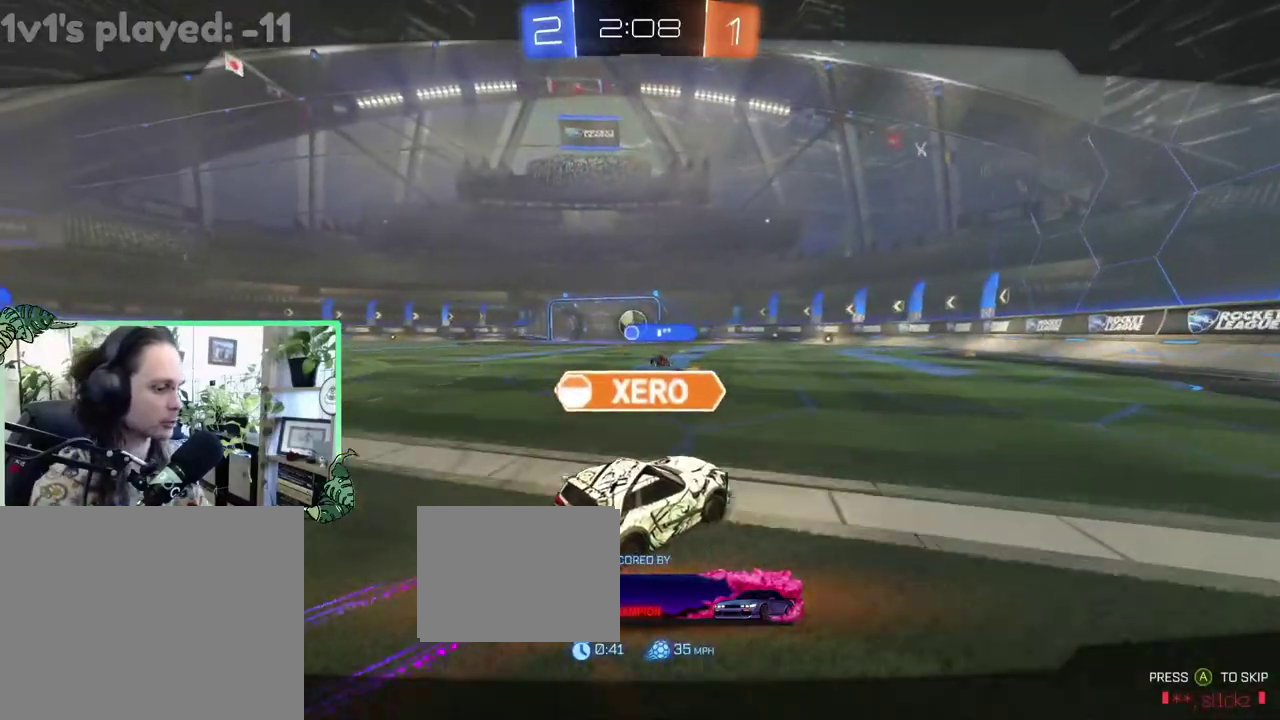
{"dt_ms": 500, "buttons": ["A"], "left_stick": "center", "right_stick": "center", "events": [[483, "A", "down"]]}
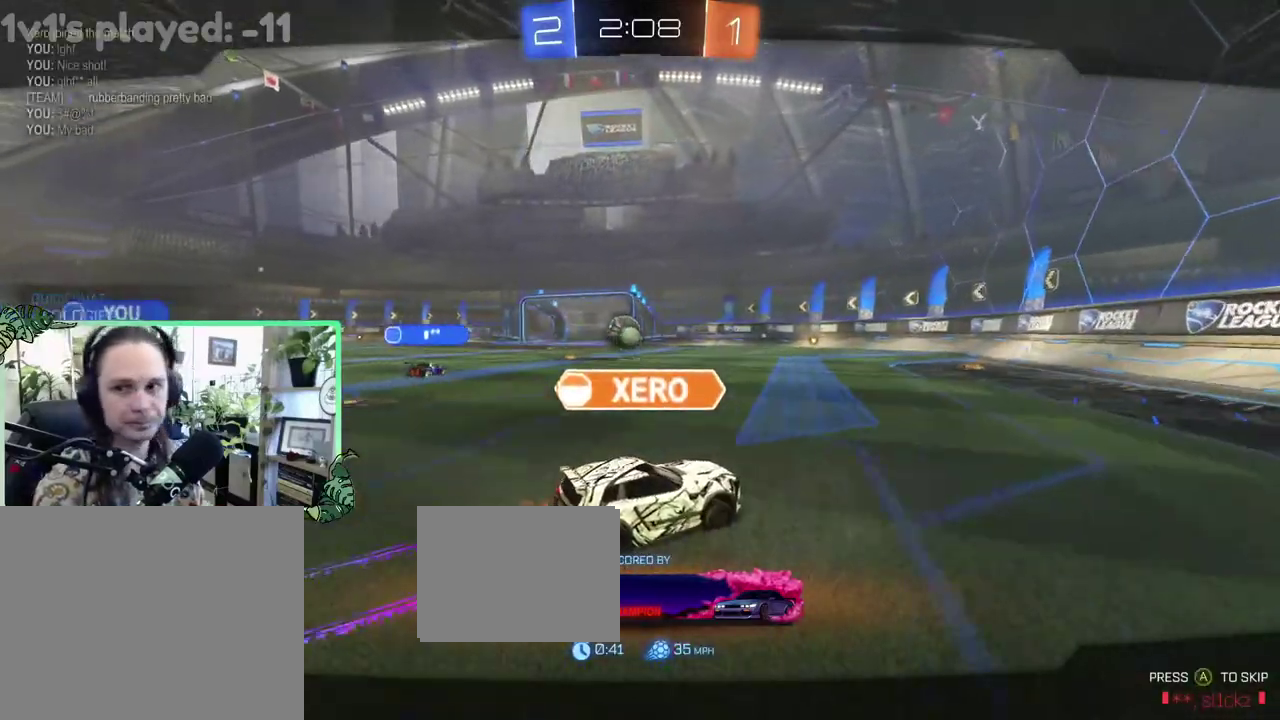
{"dt_ms": 500, "buttons": [], "left_stick": "center", "right_stick": "center", "events": [[83, "A", "up"]]}